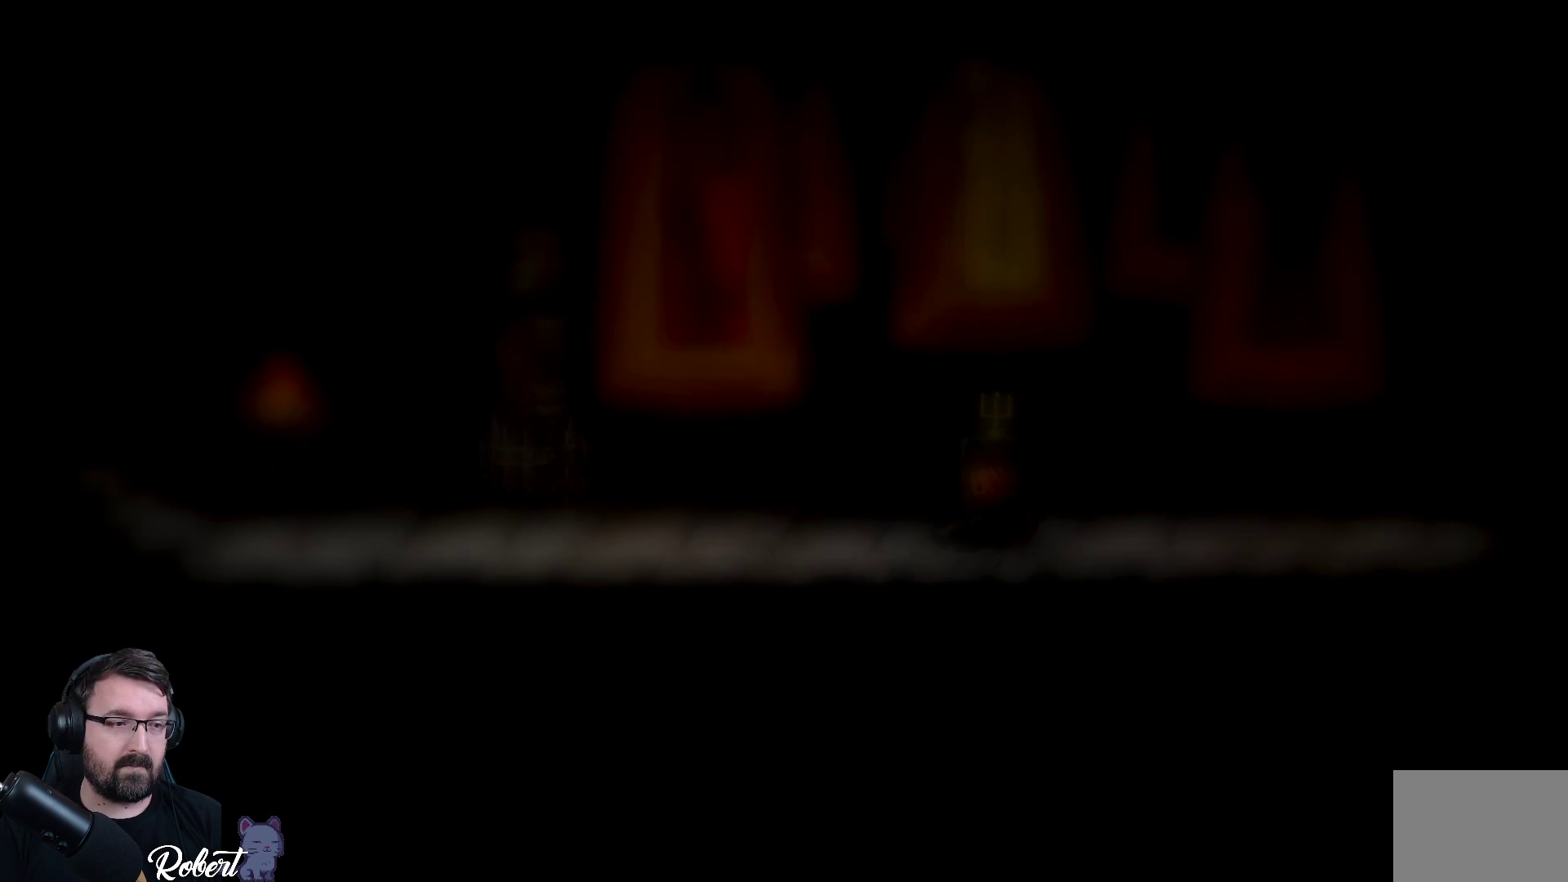
Gameplay with a controller (Xbox layout); each line is a JSON object with the inputs held at the frame after it. "events" lists button and stick changes between this image and that frame as [ms after this image, input, new state], when the widget could be followed in between.
{"buttons": [], "left_stick": "left", "right_stick": "center", "events": [[300, "left_stick", "left"]]}
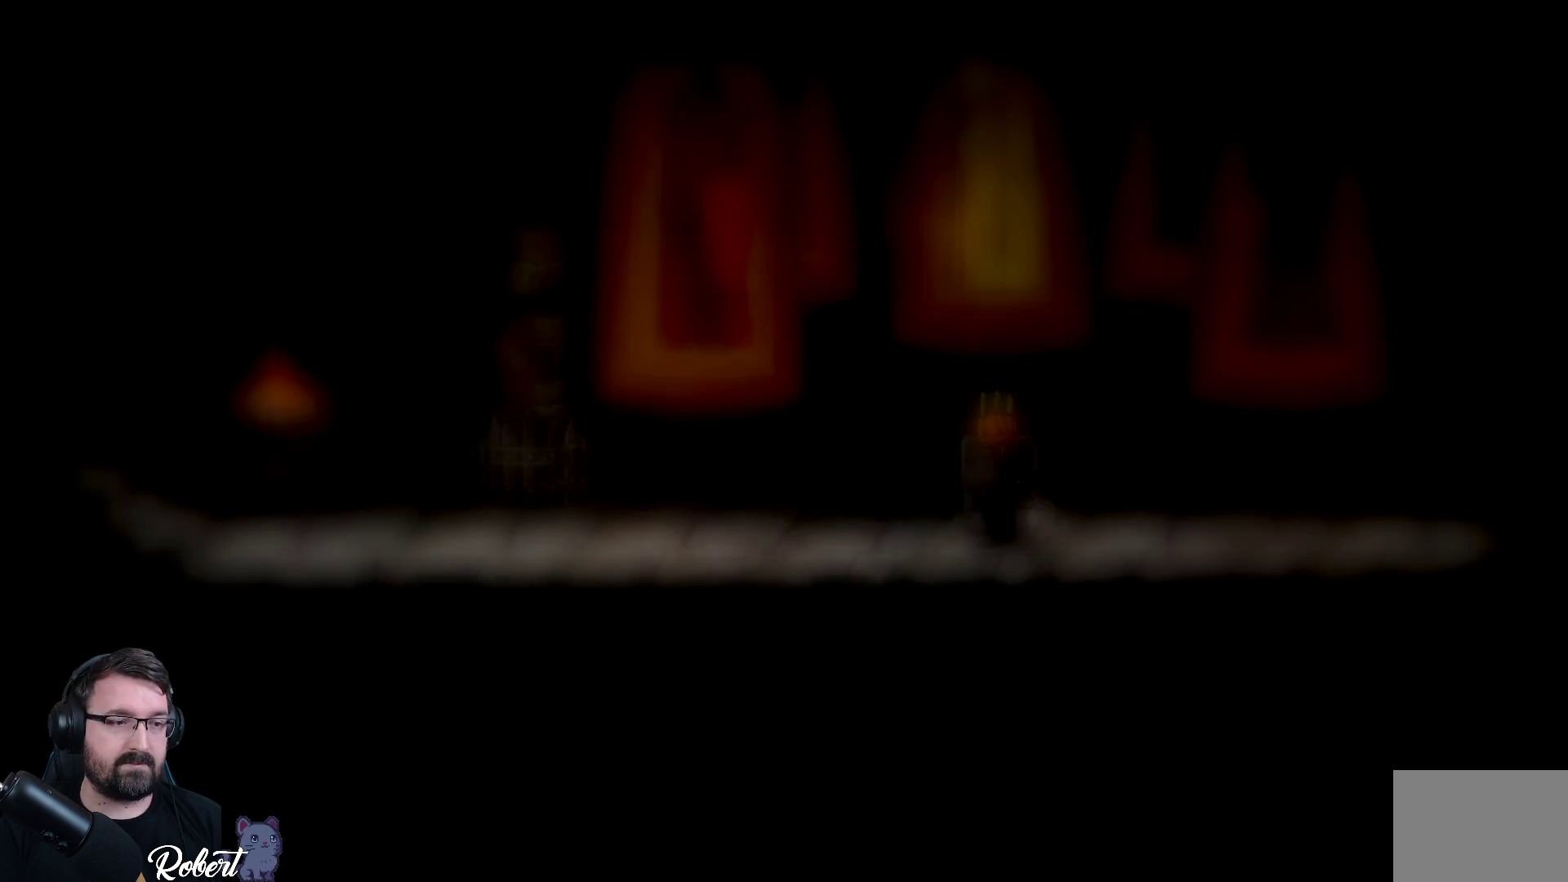
{"buttons": [], "left_stick": "left", "right_stick": "center", "events": [[67, "left_stick", "center"], [433, "left_stick", "left"]]}
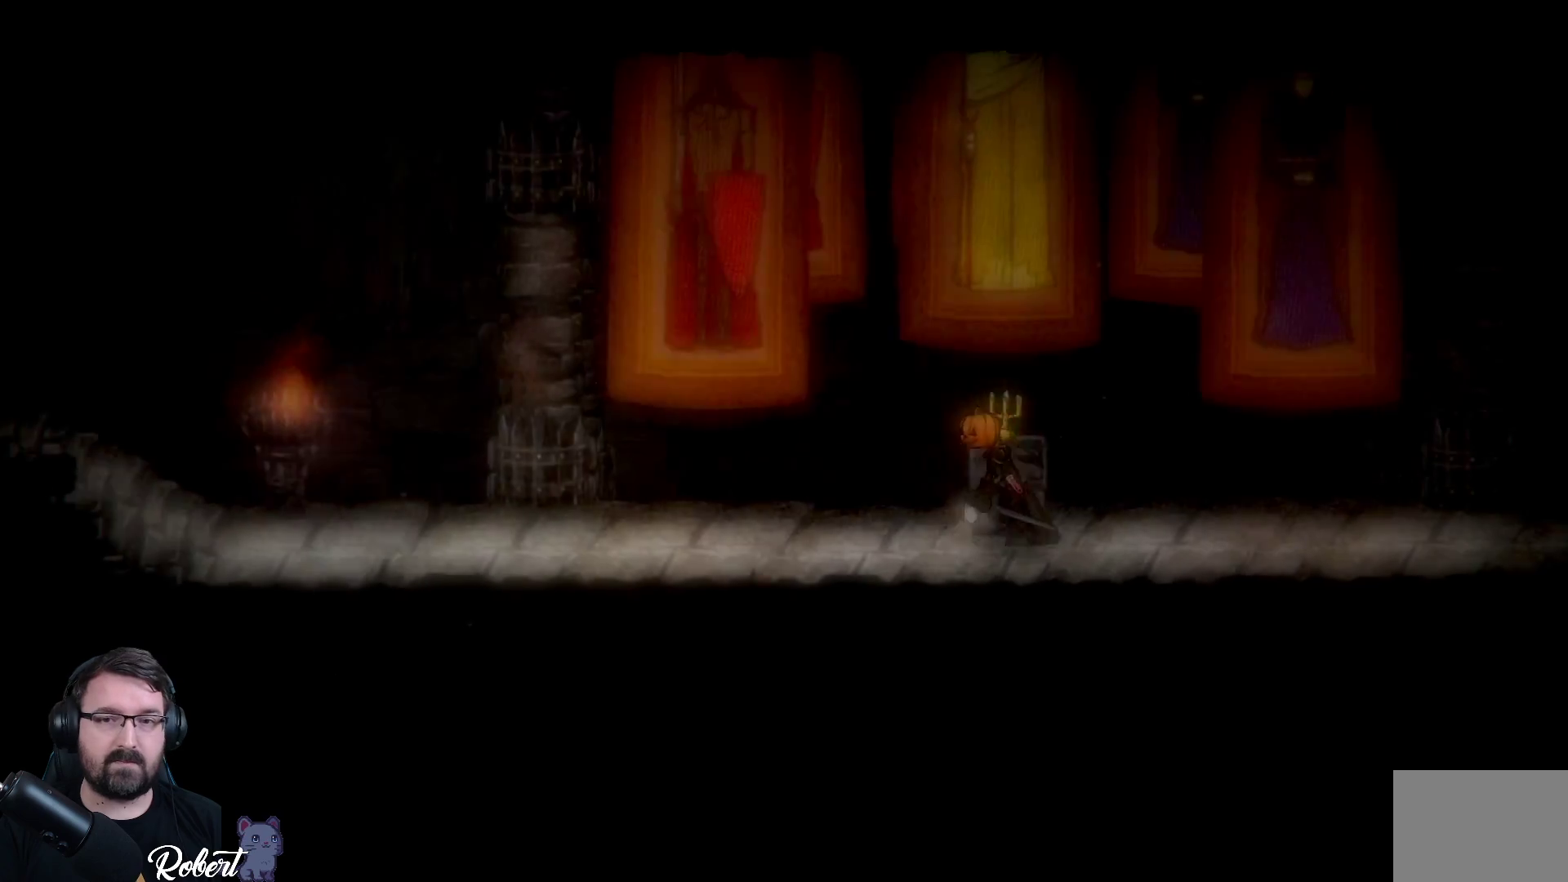
{"buttons": [], "left_stick": "left", "right_stick": "center", "events": []}
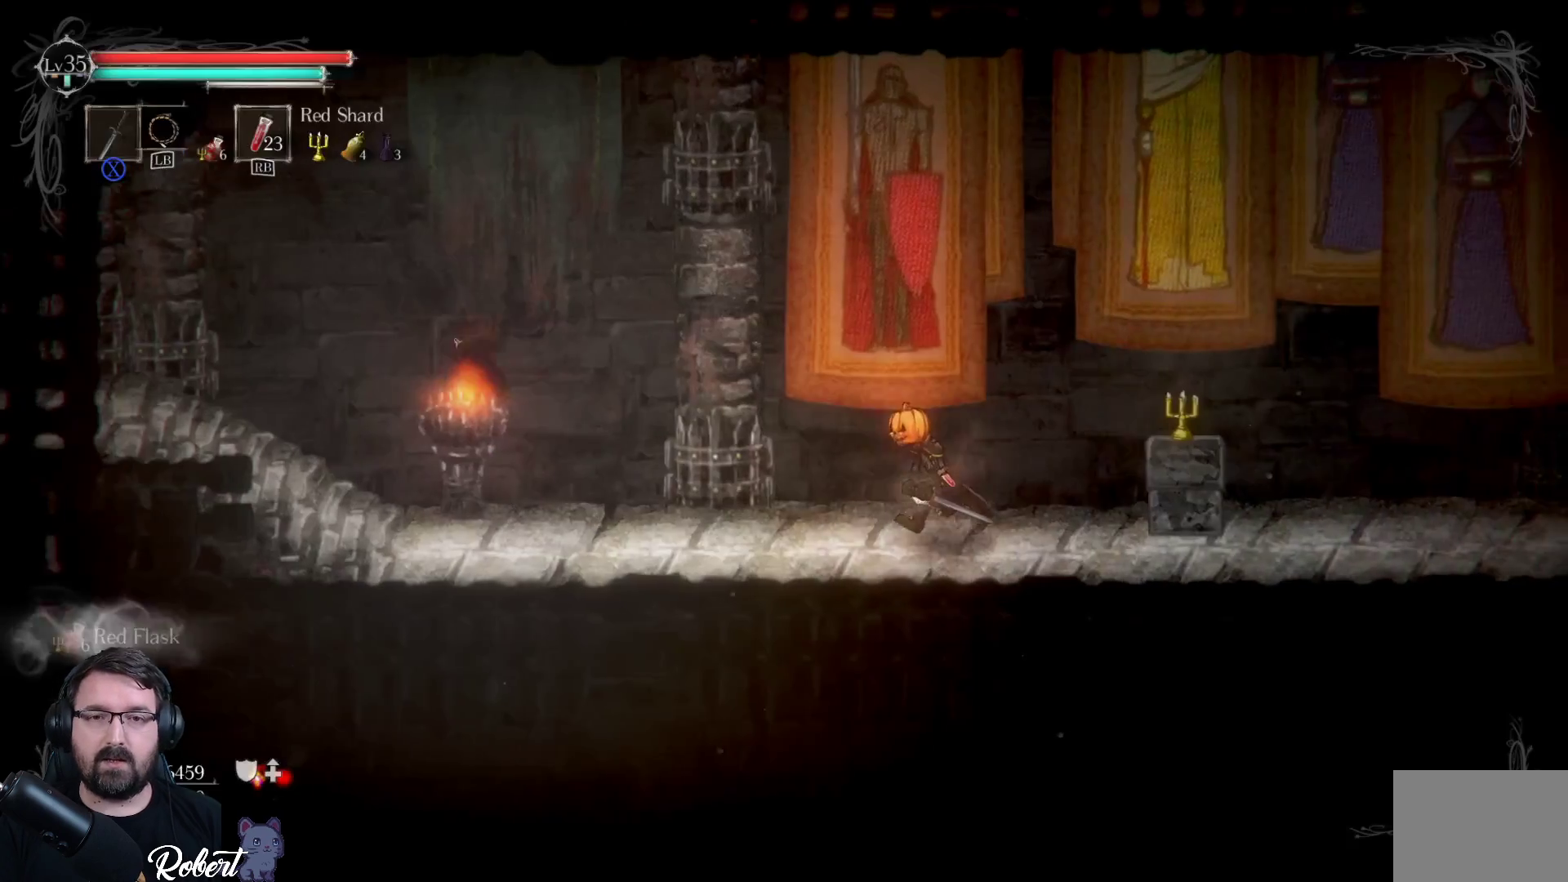
{"buttons": [], "left_stick": "left", "right_stick": "center", "events": []}
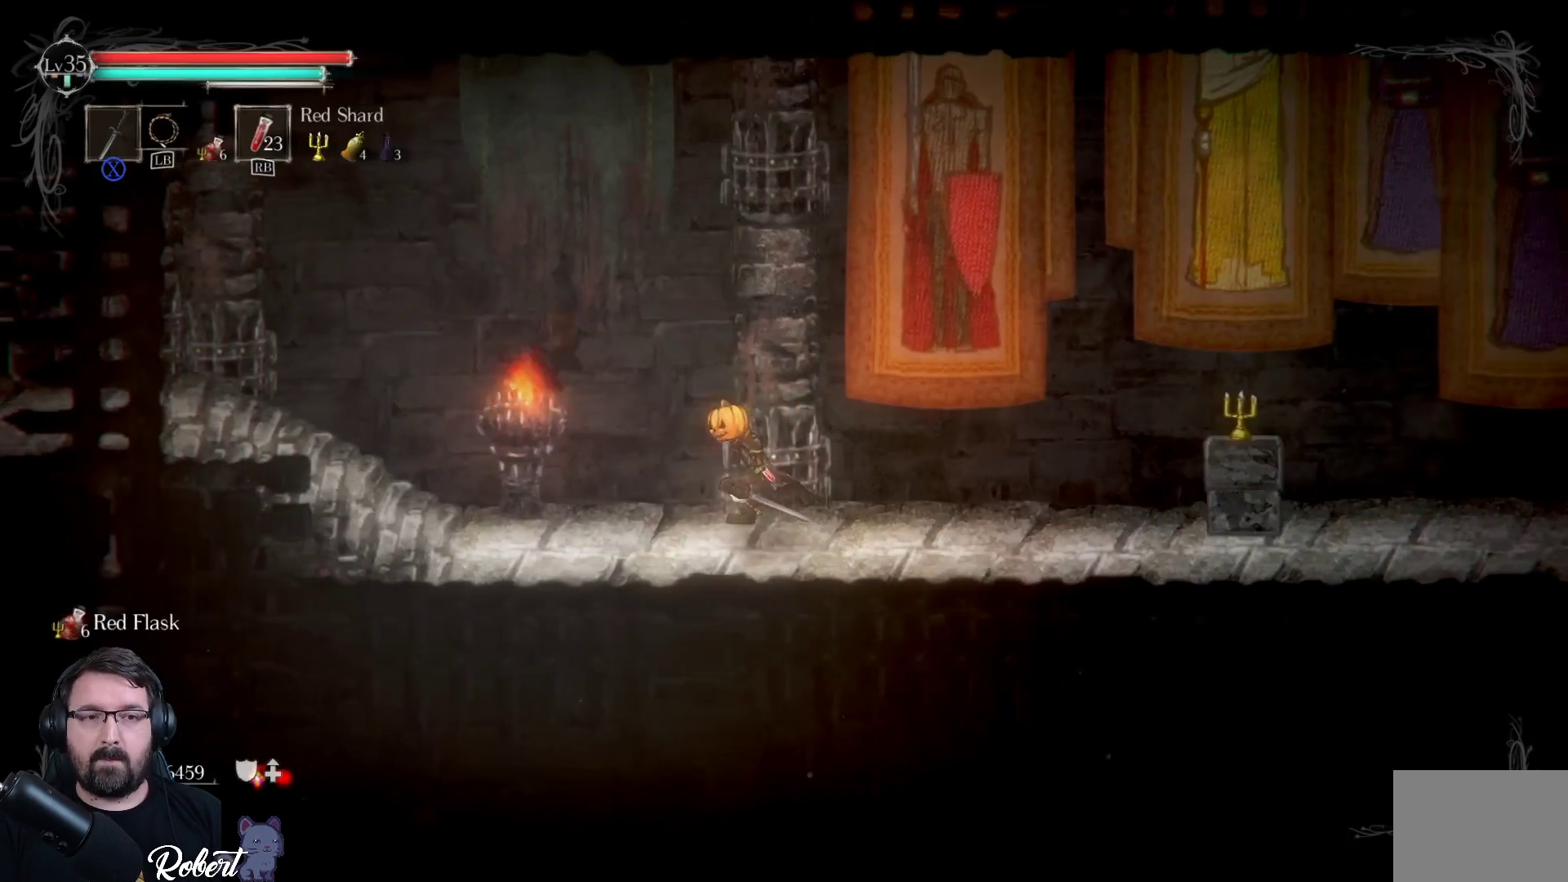
{"buttons": [], "left_stick": "left", "right_stick": "center", "events": []}
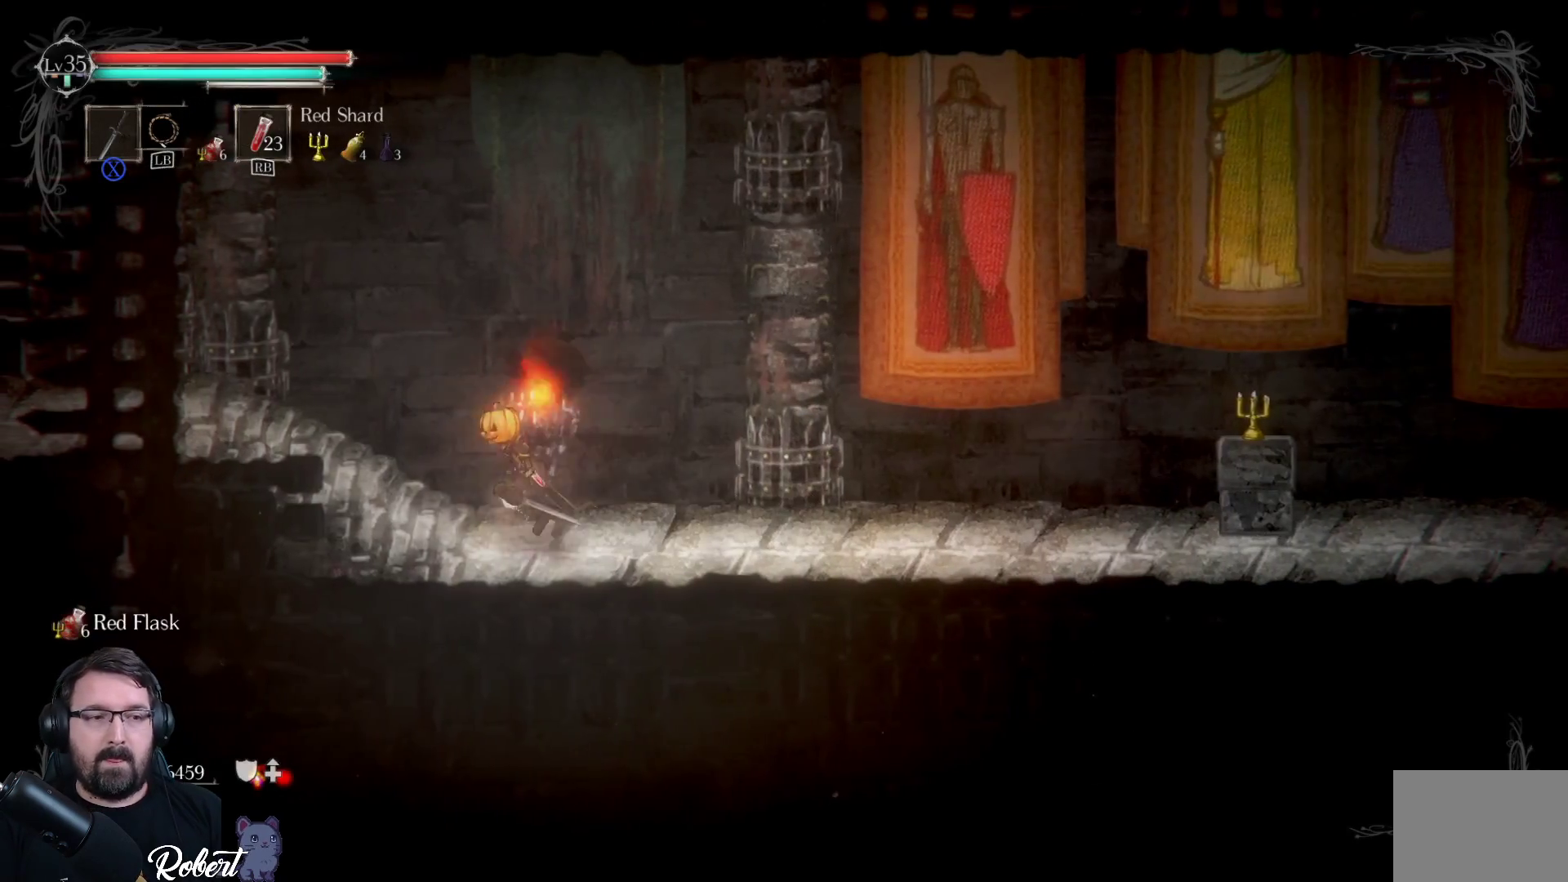
{"buttons": [], "left_stick": "center", "right_stick": "center", "events": [[100, "left_stick", "up-left"], [233, "left_stick", "center"]]}
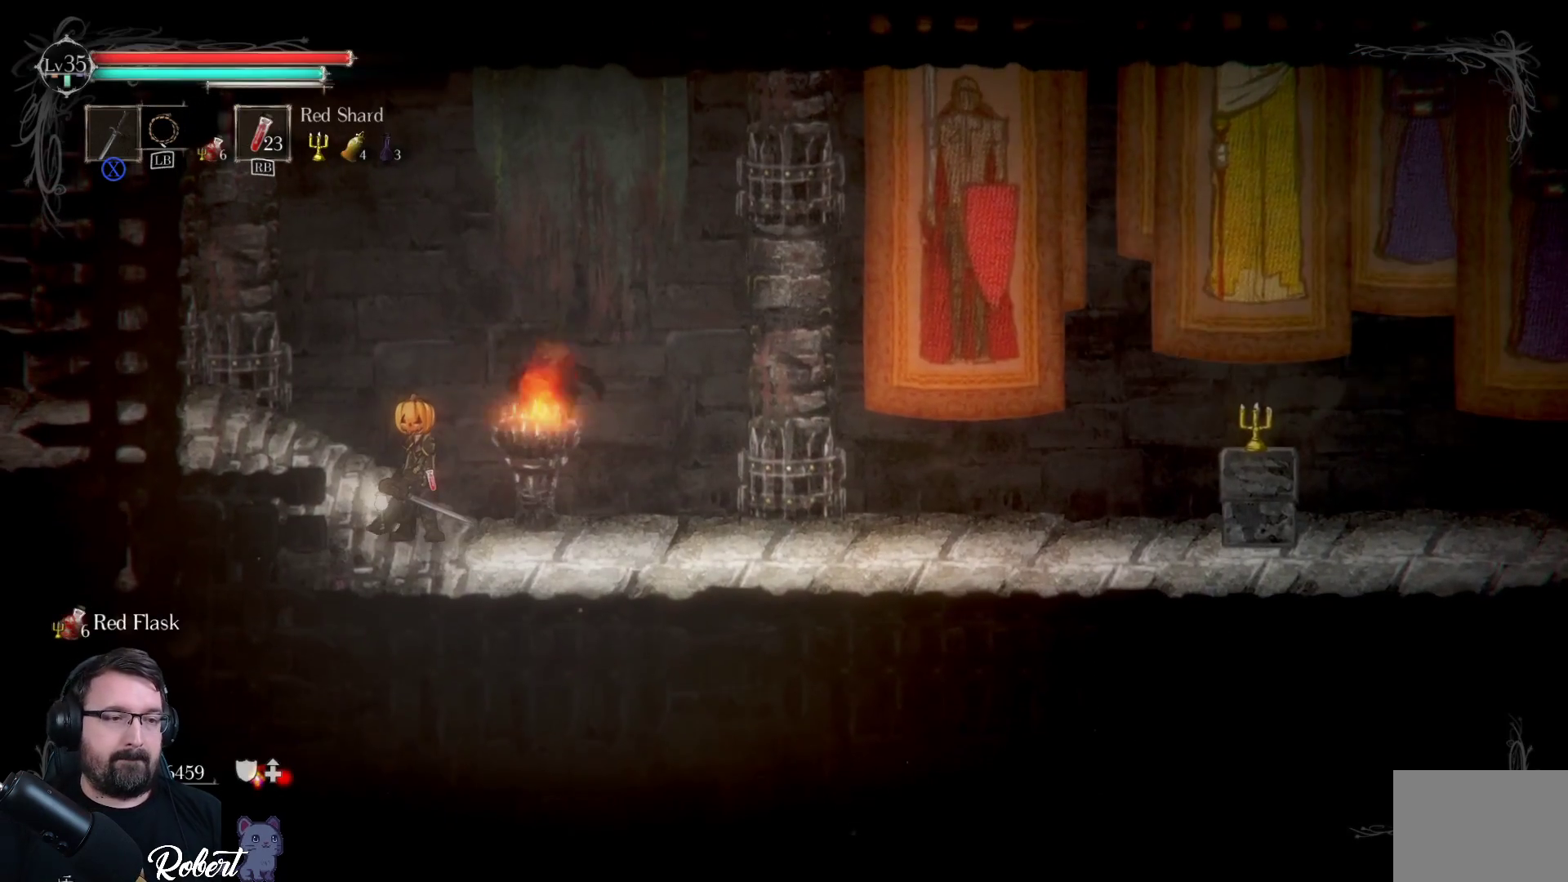
{"buttons": [], "left_stick": "center", "right_stick": "center", "events": []}
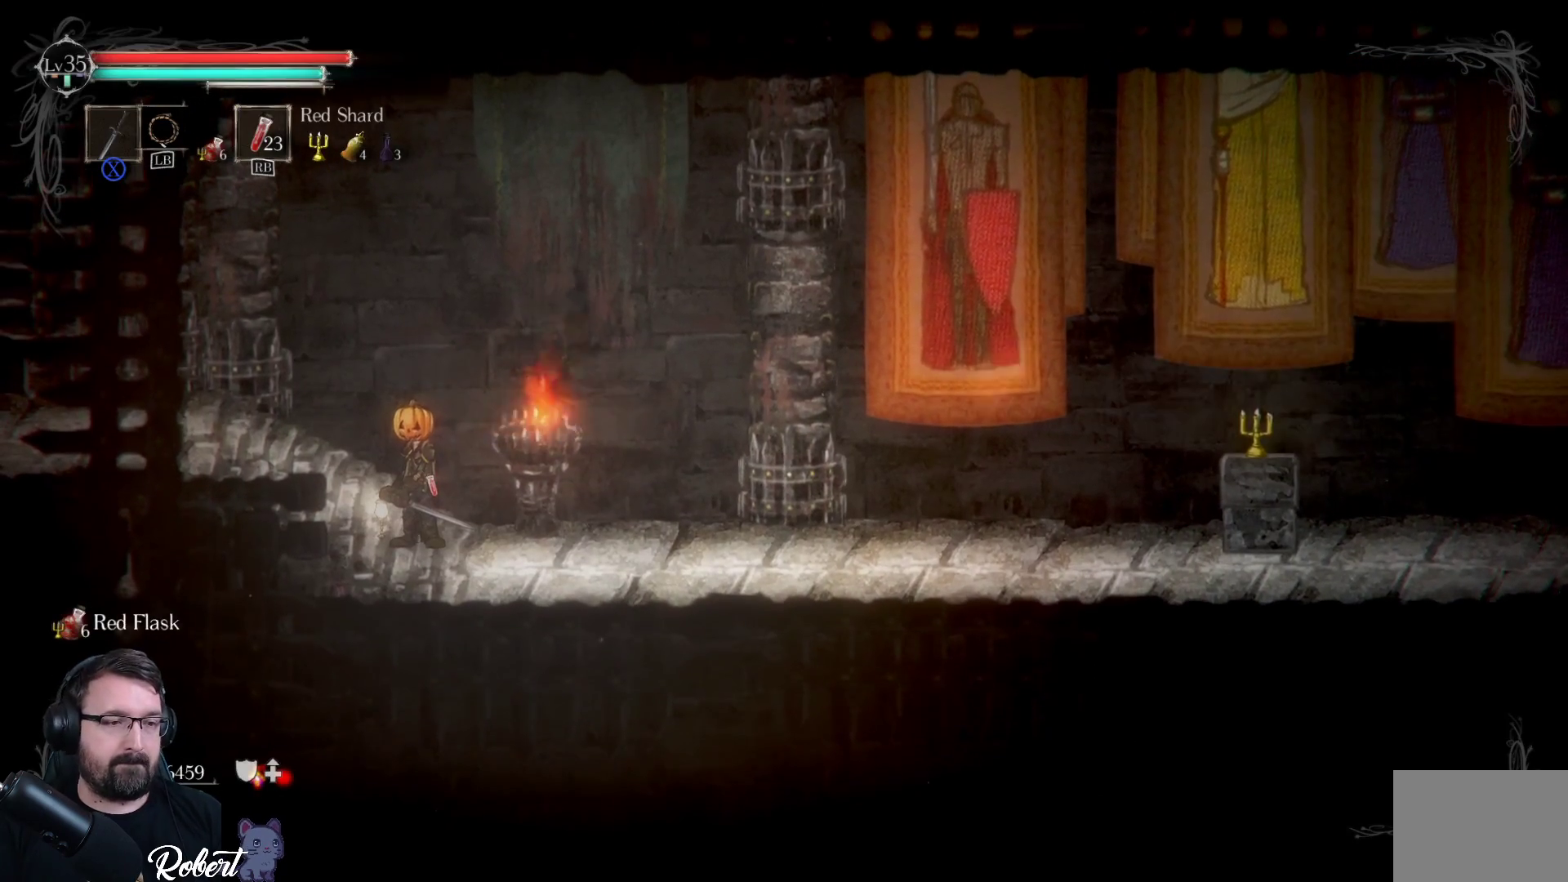
{"buttons": [], "left_stick": "center", "right_stick": "center", "events": []}
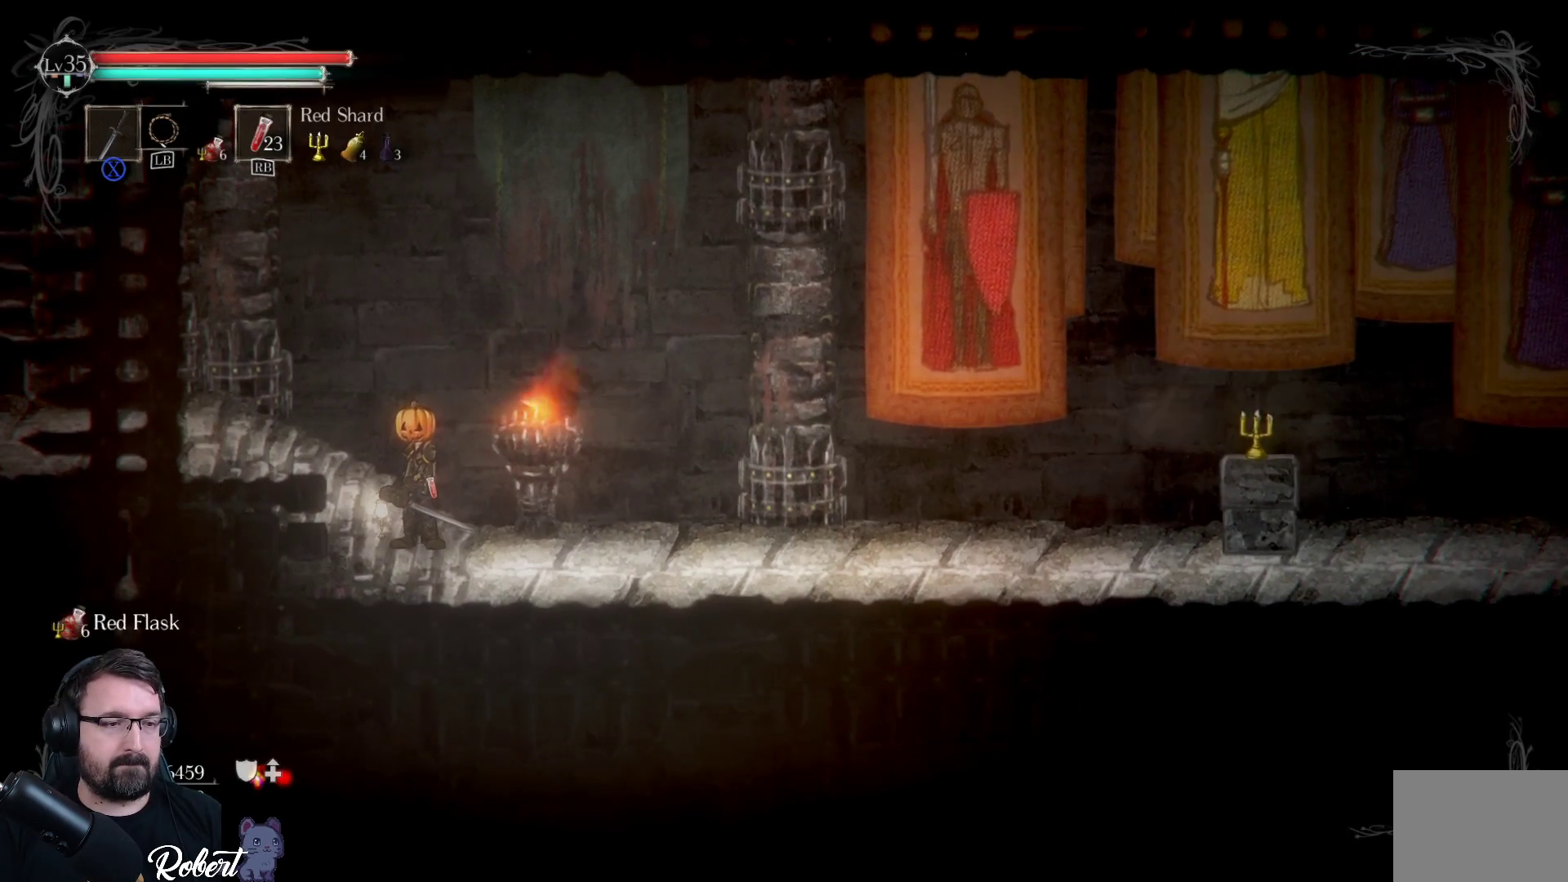
{"buttons": [], "left_stick": "center", "right_stick": "center", "events": []}
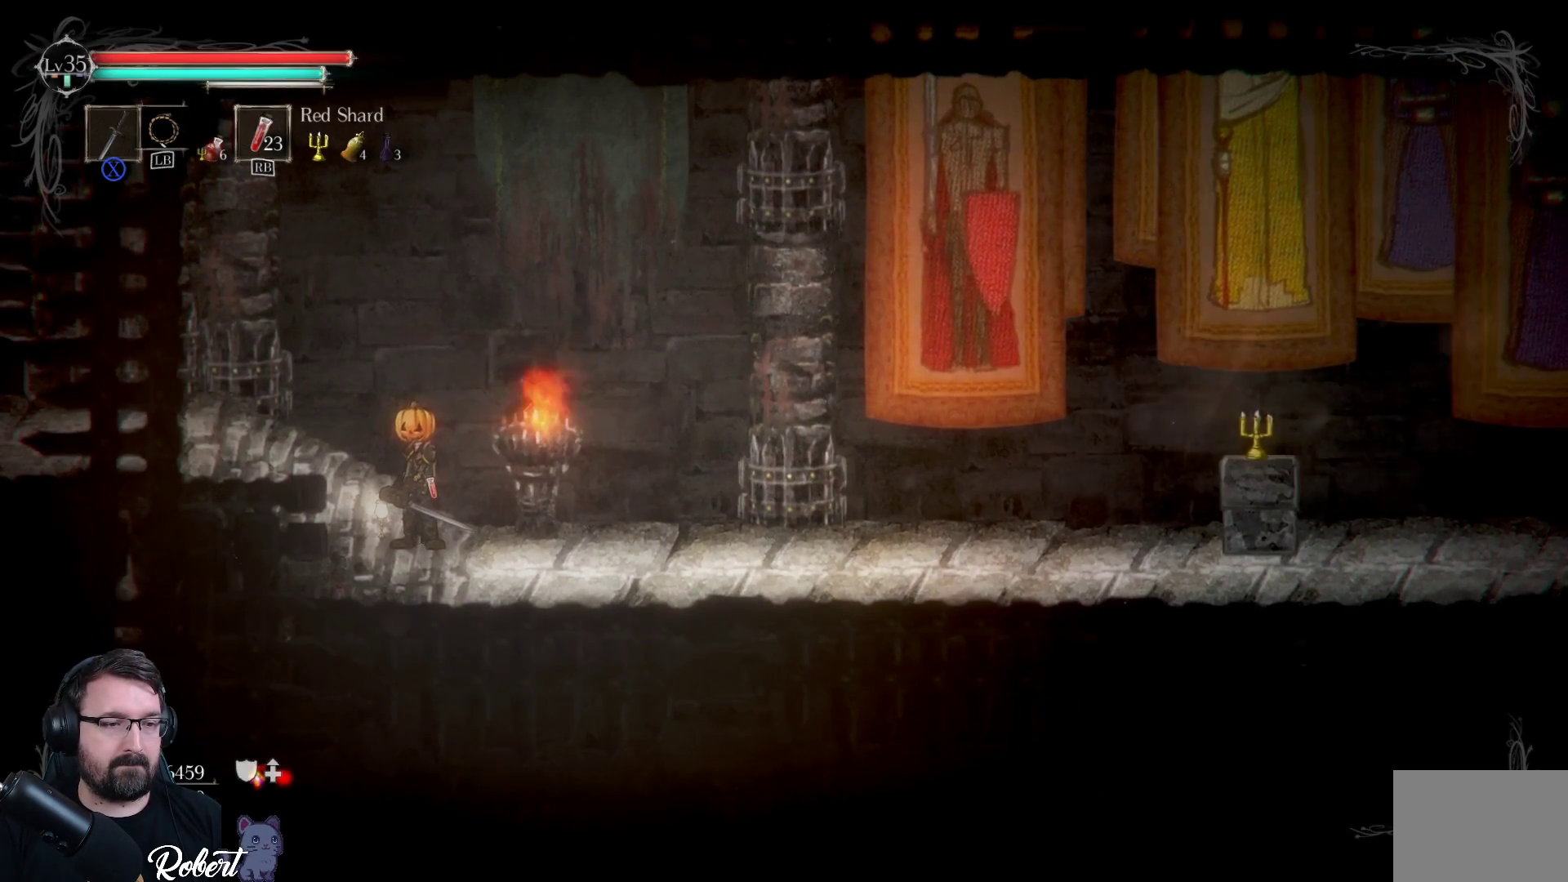
{"buttons": [], "left_stick": "center", "right_stick": "center", "events": [[133, "left_stick", "left"], [467, "left_stick", "center"]]}
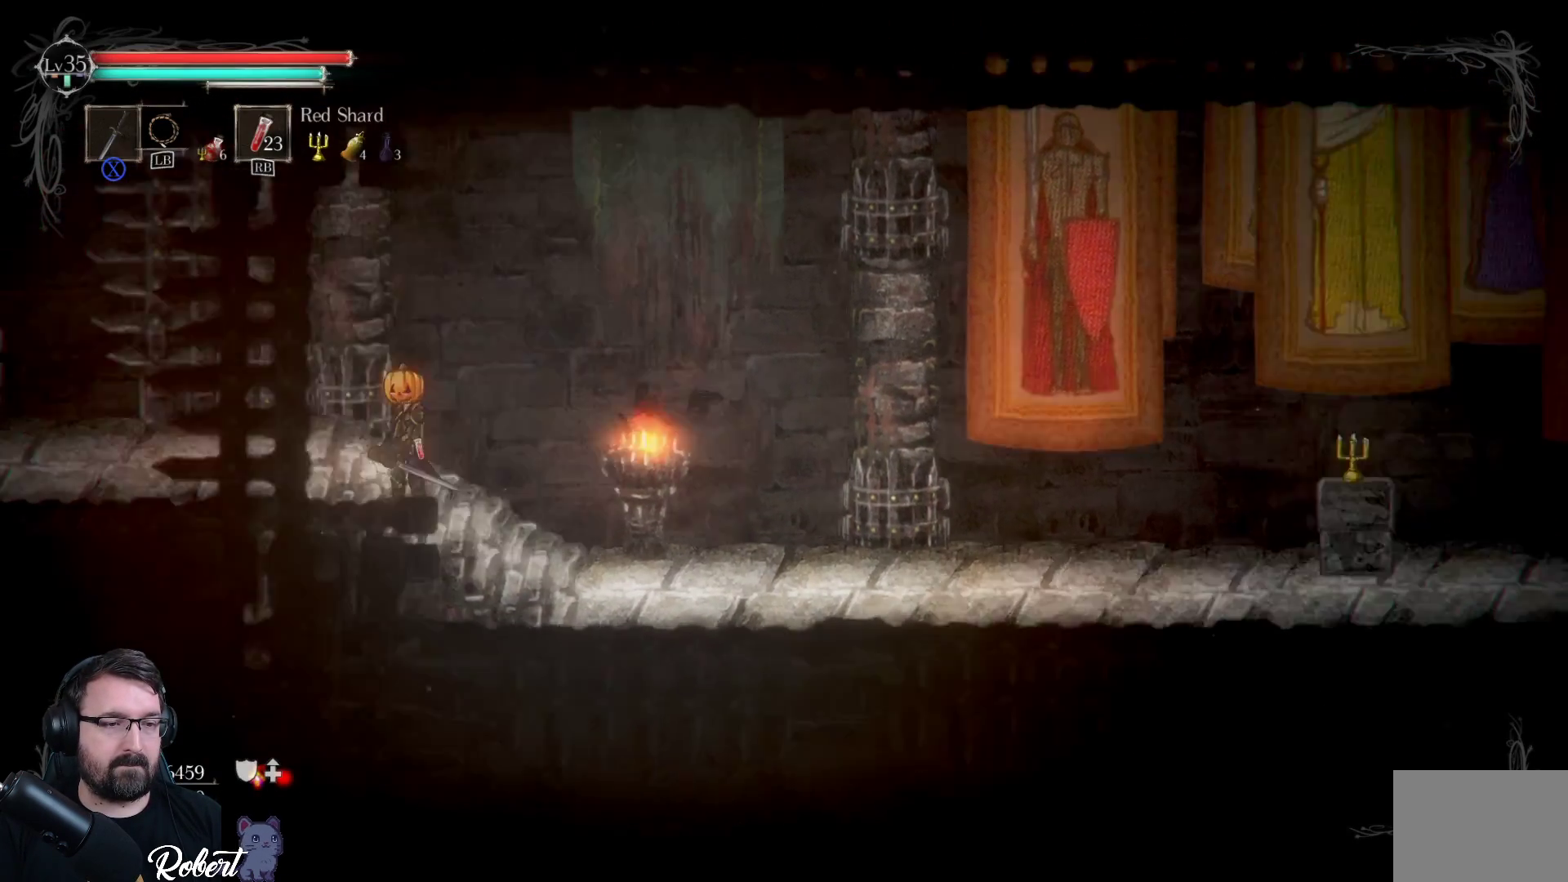
{"buttons": [], "left_stick": "center", "right_stick": "center", "events": []}
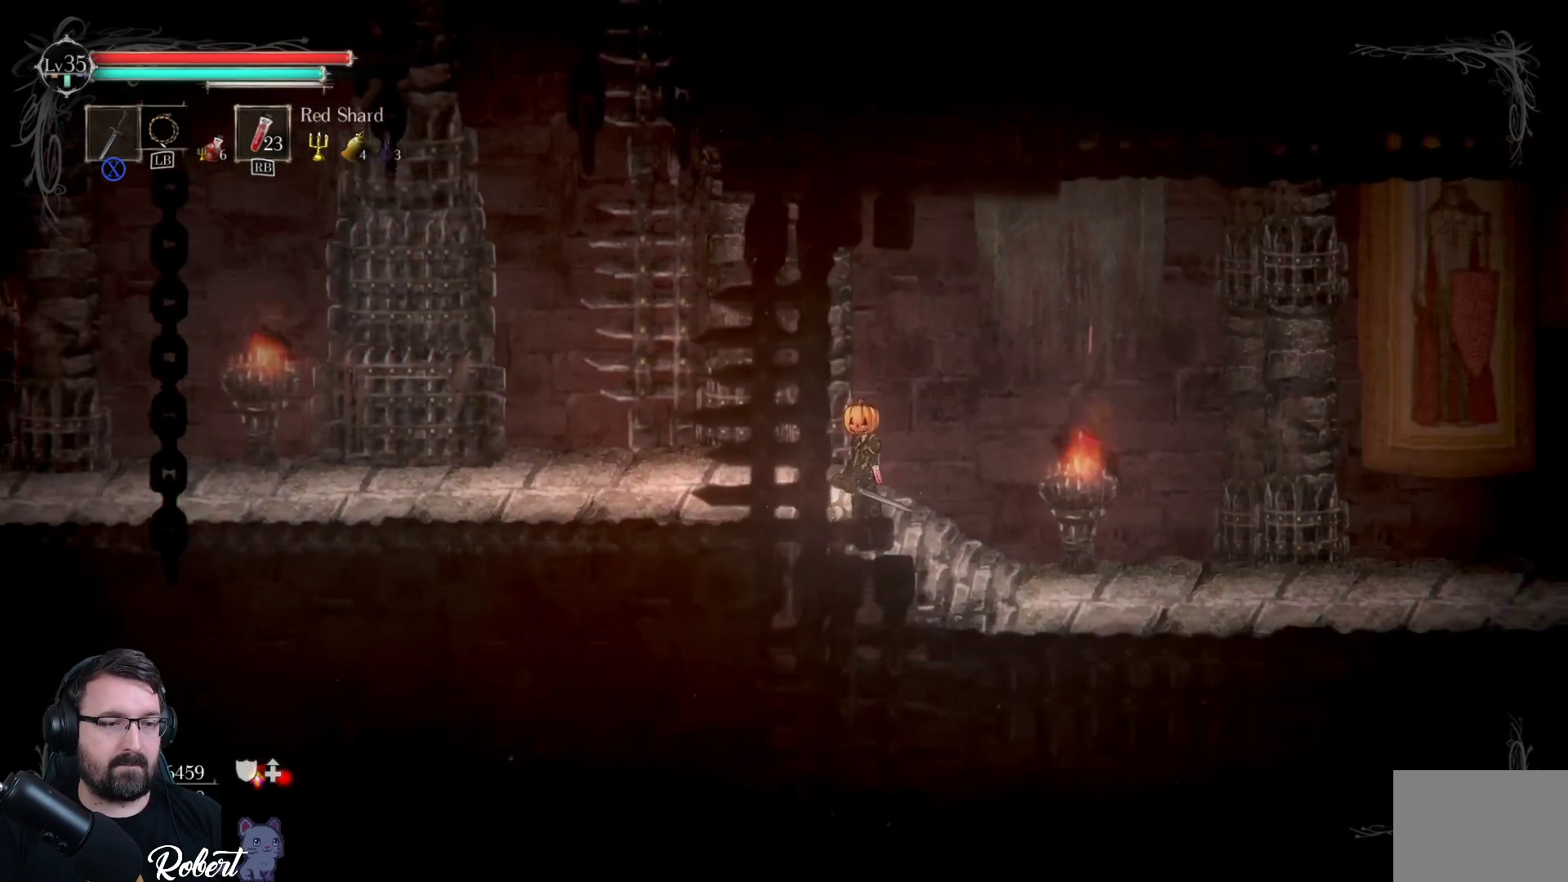
{"buttons": [], "left_stick": "left", "right_stick": "center", "events": [[467, "left_stick", "left"]]}
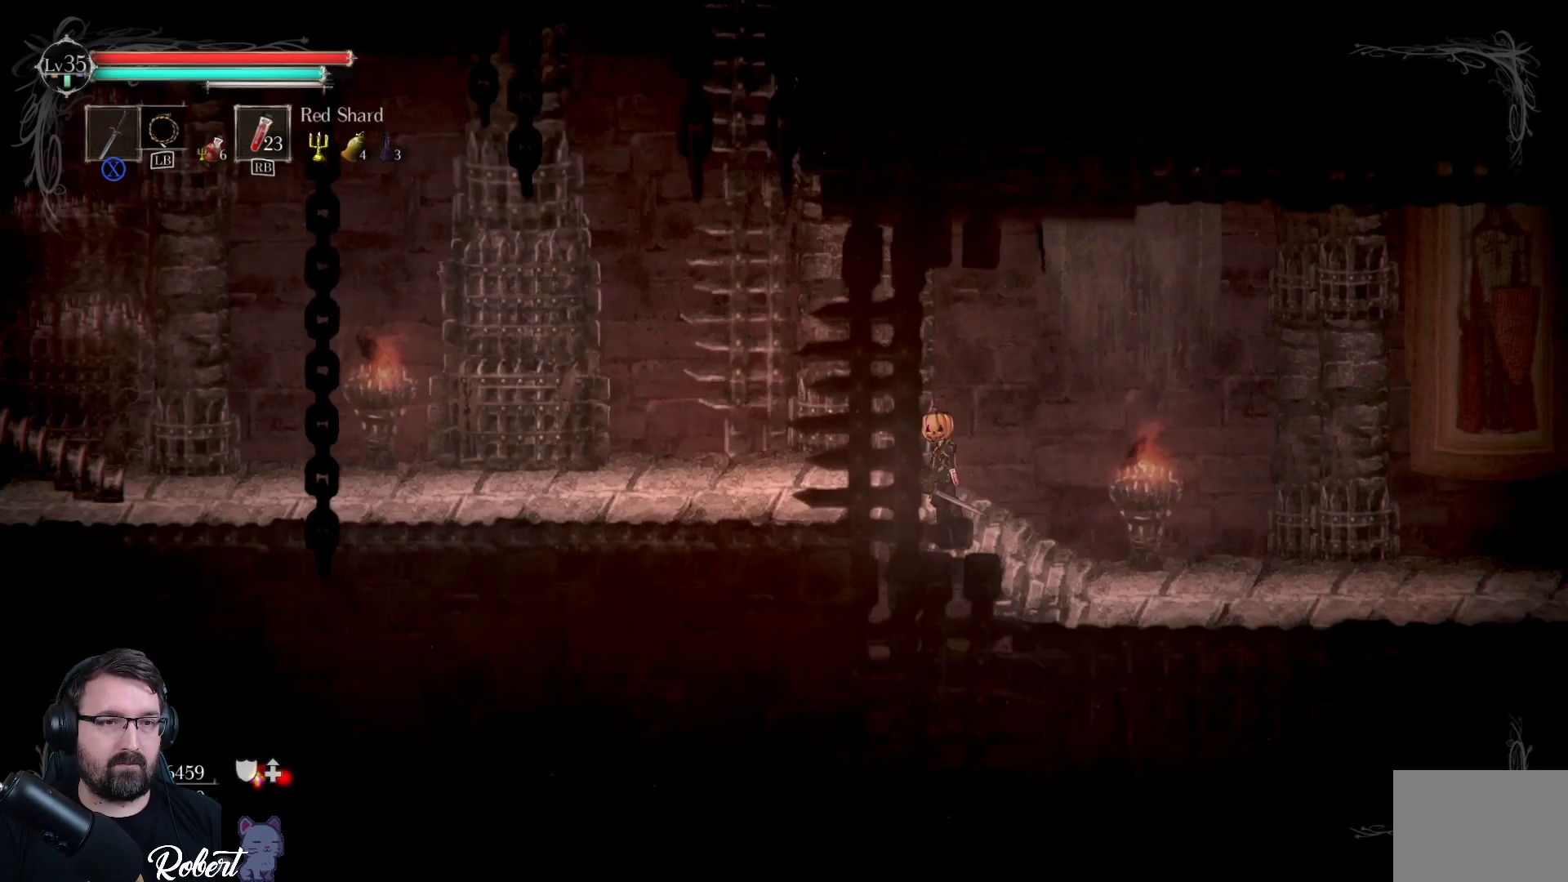
{"buttons": [], "left_stick": "left", "right_stick": "center", "events": []}
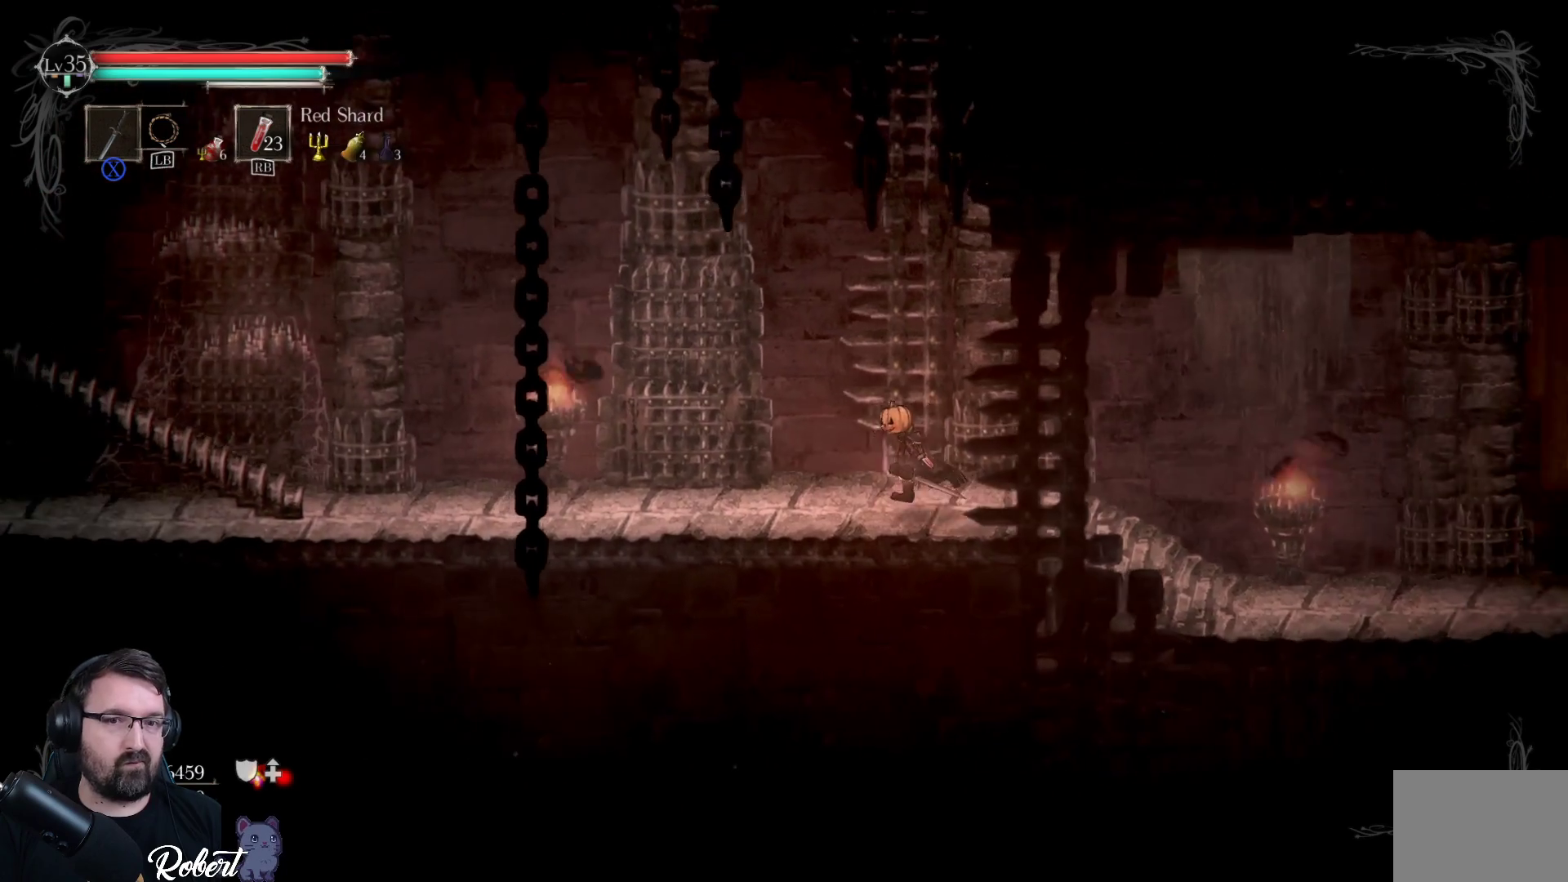
{"buttons": [], "left_stick": "down-left", "right_stick": "center", "events": [[100, "left_stick", "down-left"]]}
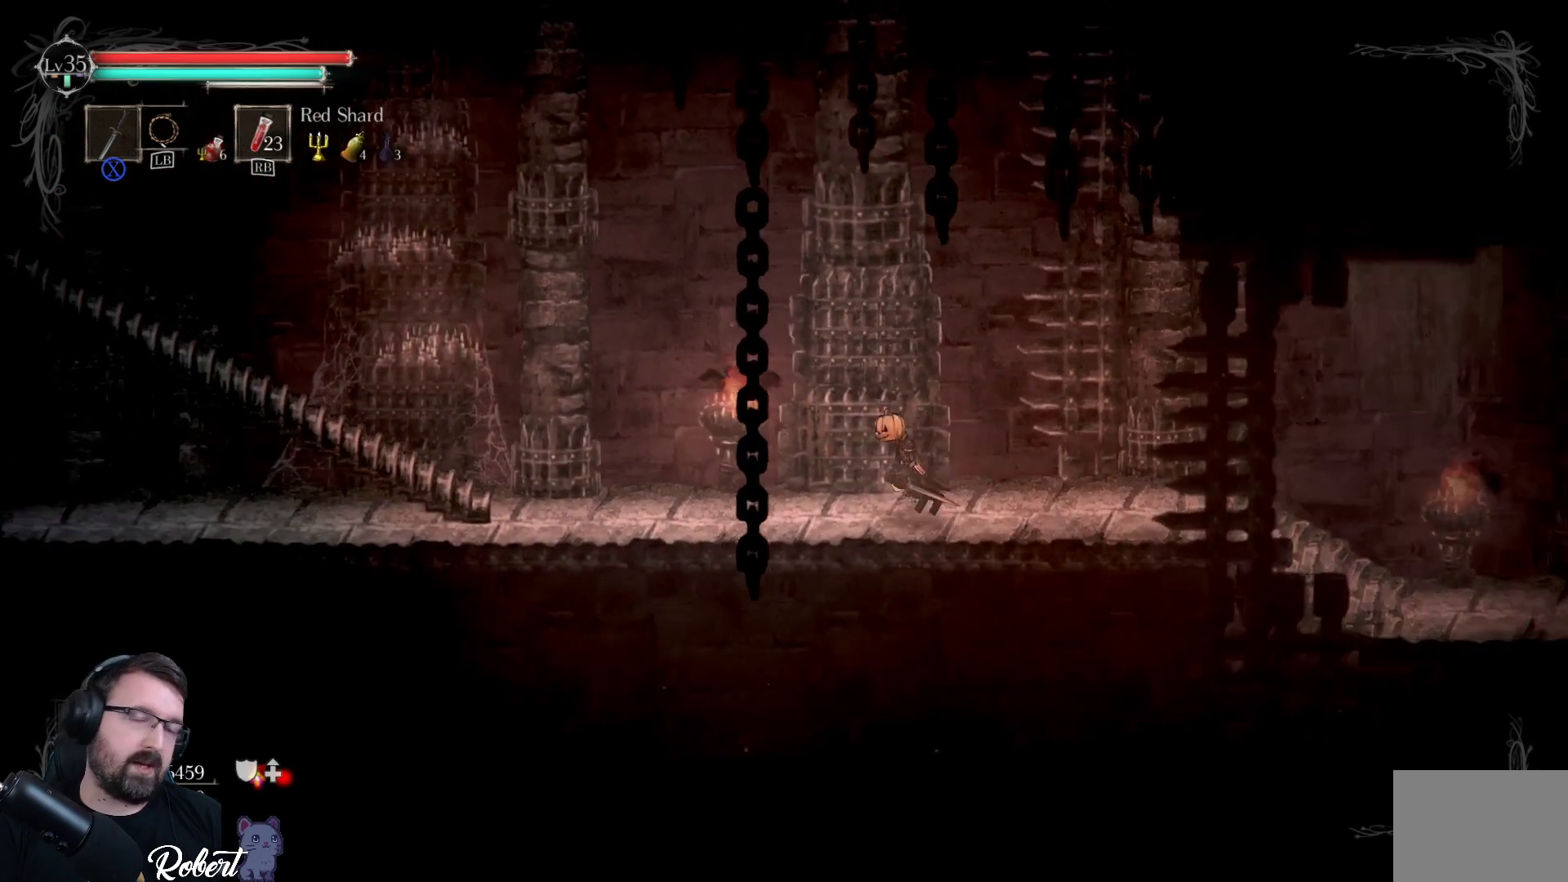
{"buttons": [], "left_stick": "down-left", "right_stick": "center", "events": []}
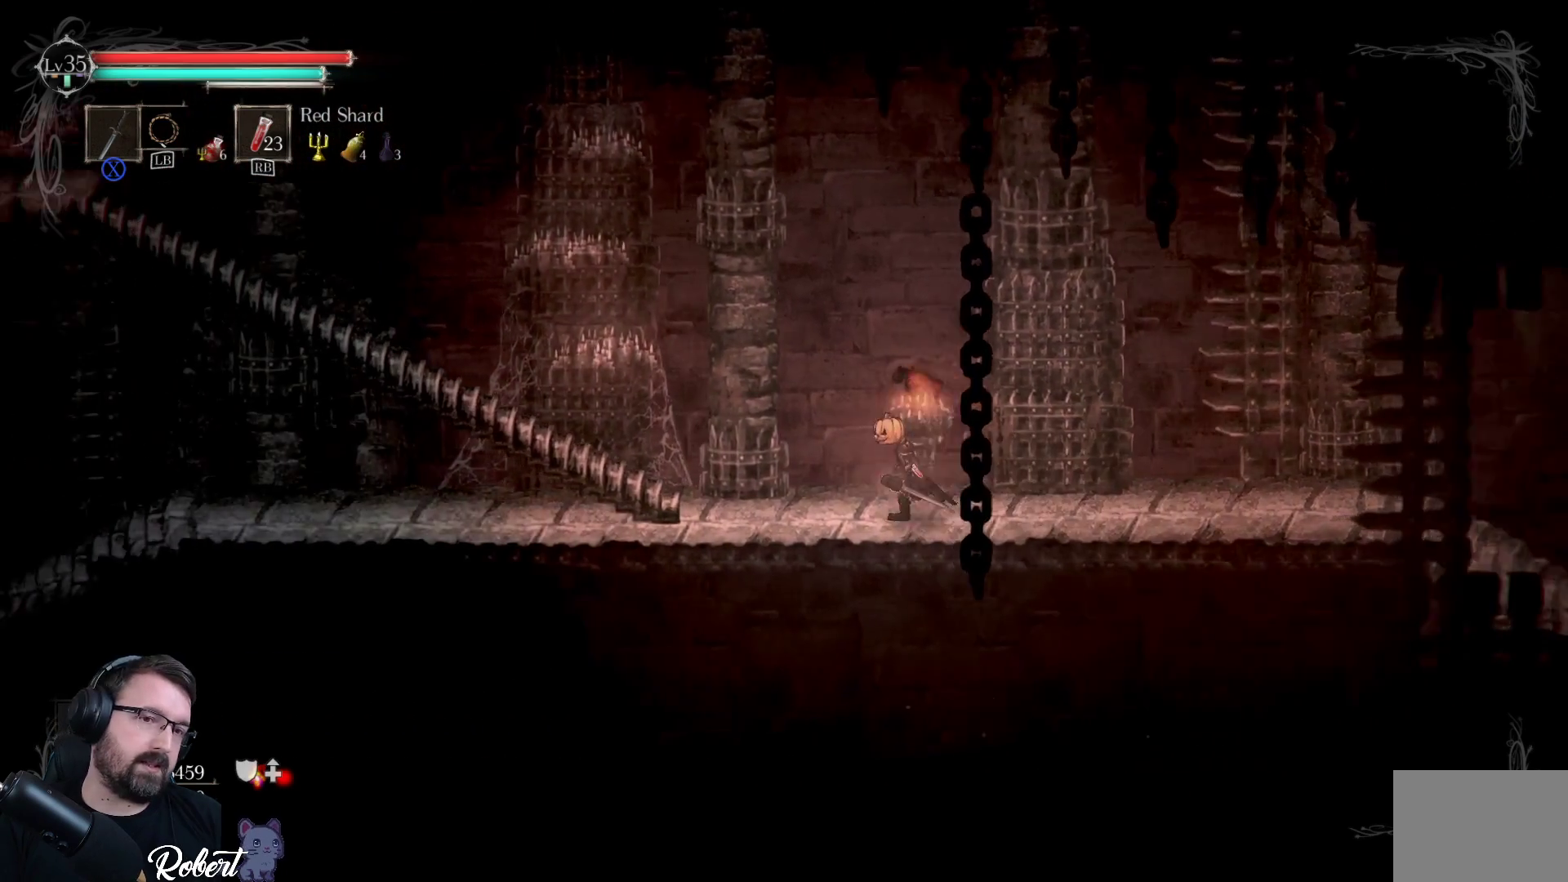
{"buttons": [], "left_stick": "down-left", "right_stick": "center", "events": []}
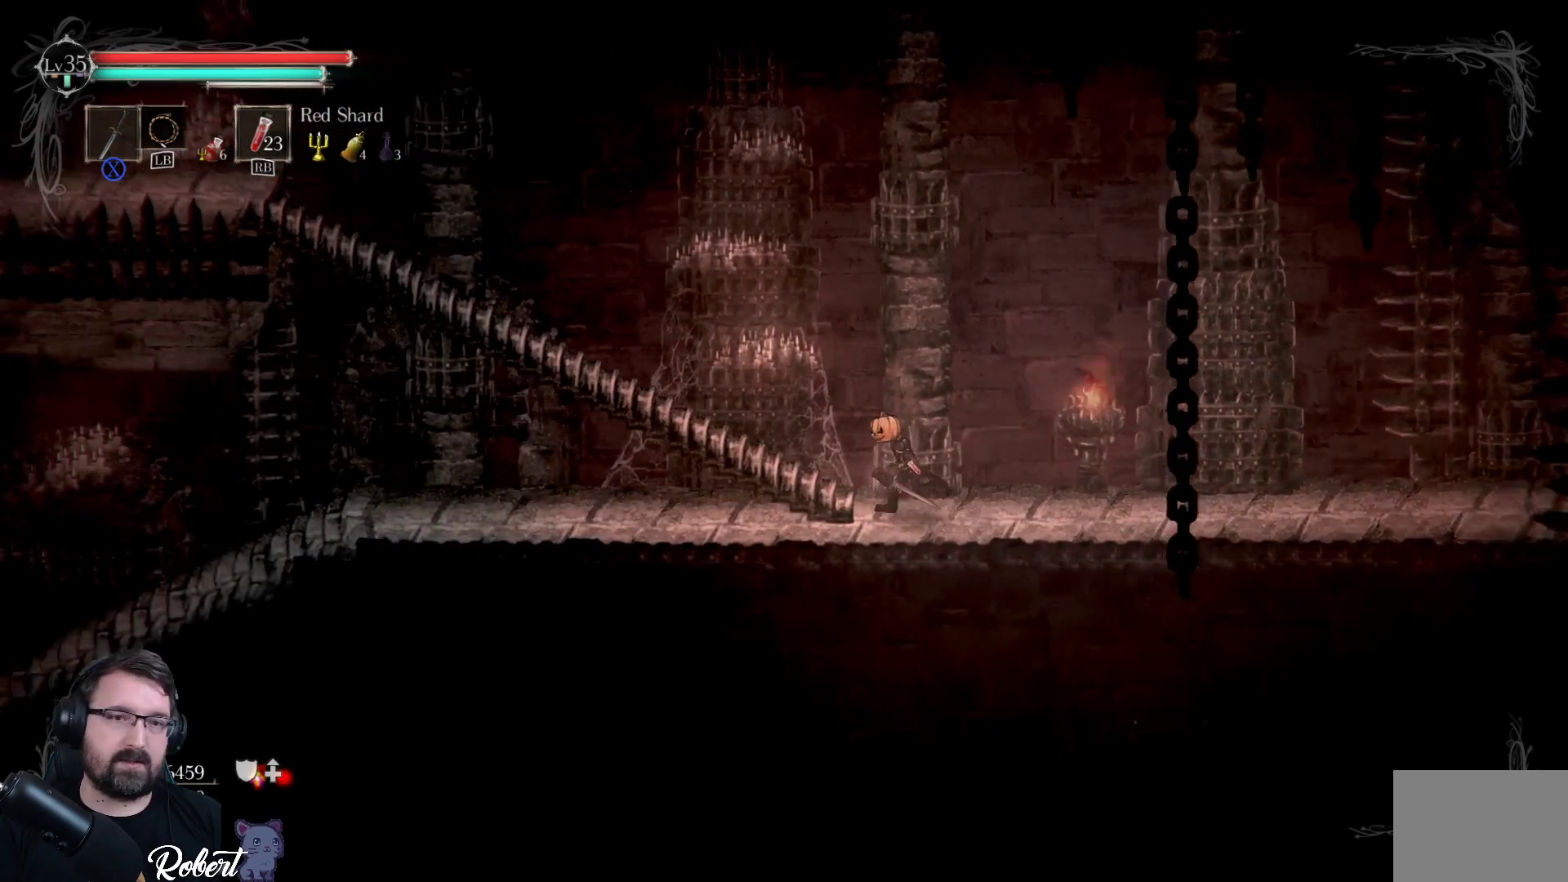
{"buttons": [], "left_stick": "down-left", "right_stick": "center", "events": []}
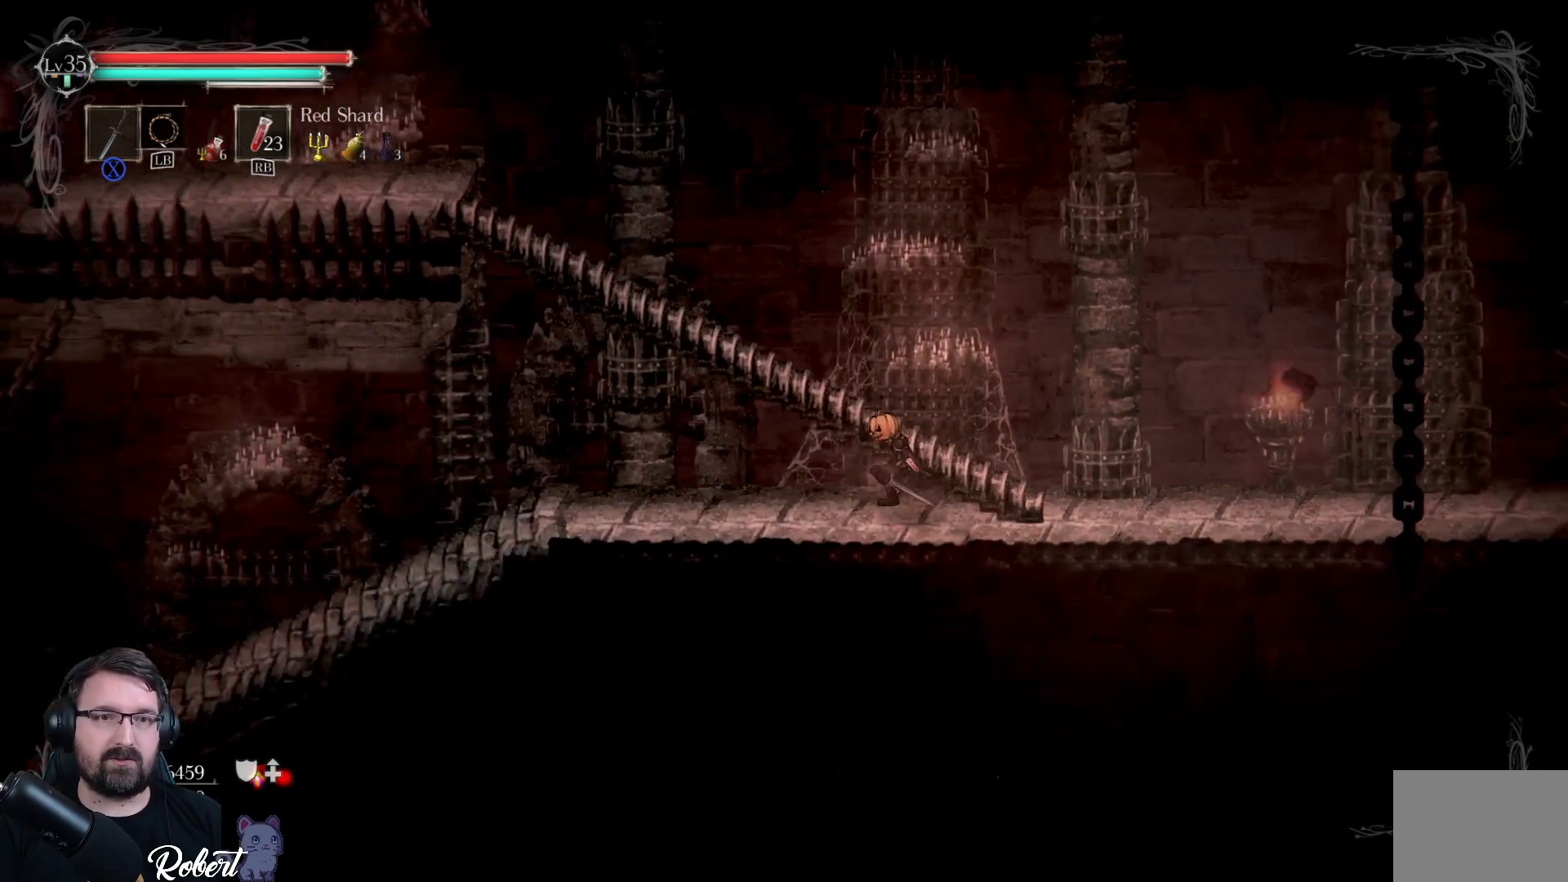
{"buttons": [], "left_stick": "down-left", "right_stick": "center", "events": []}
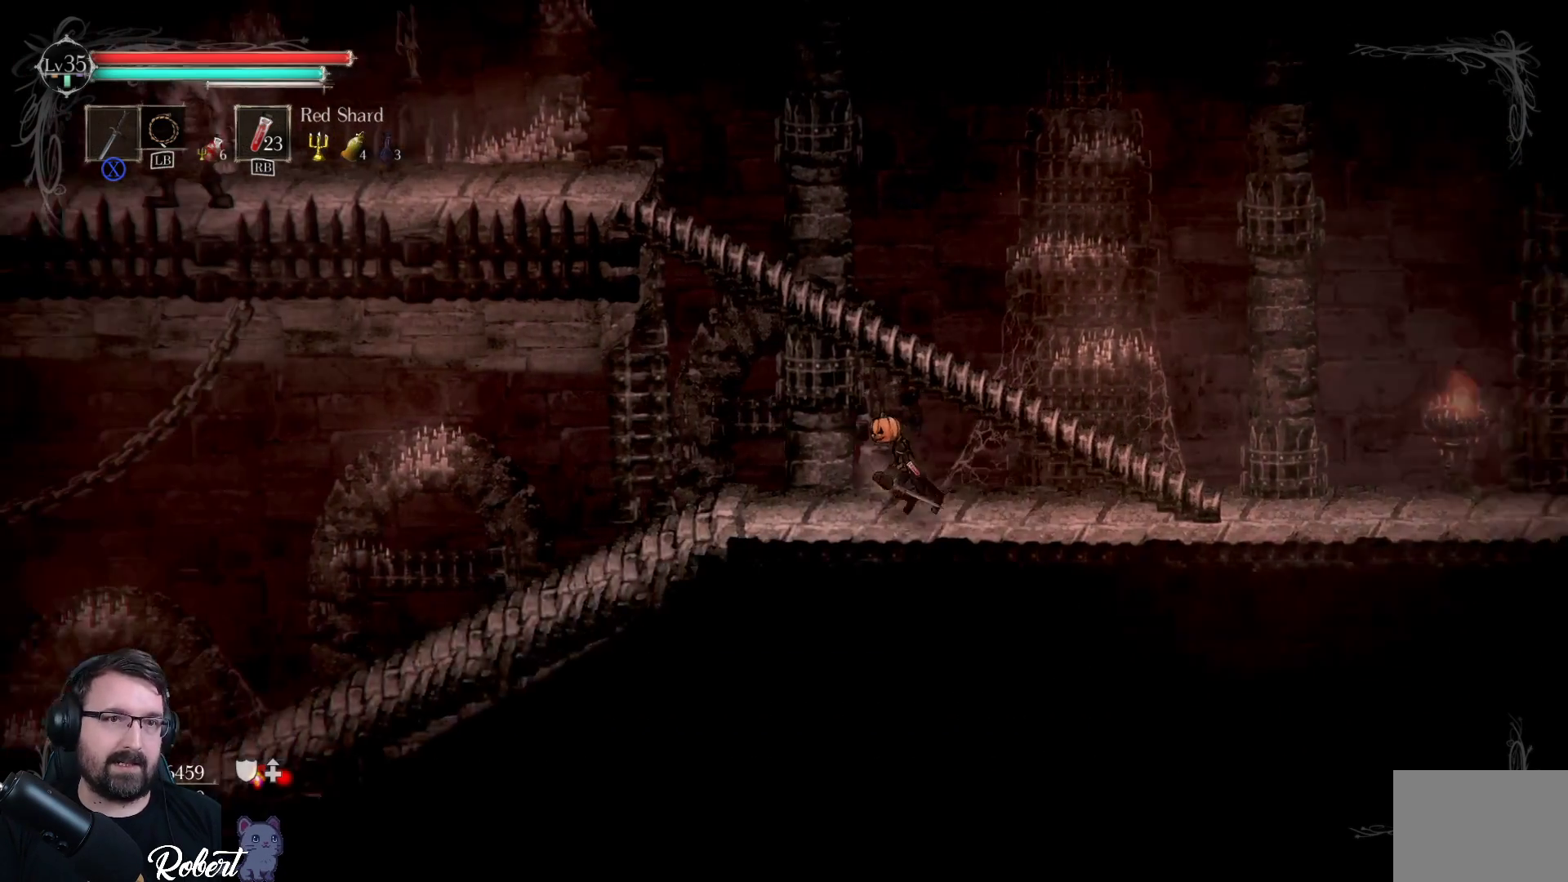
{"buttons": [], "left_stick": "down-left", "right_stick": "center", "events": []}
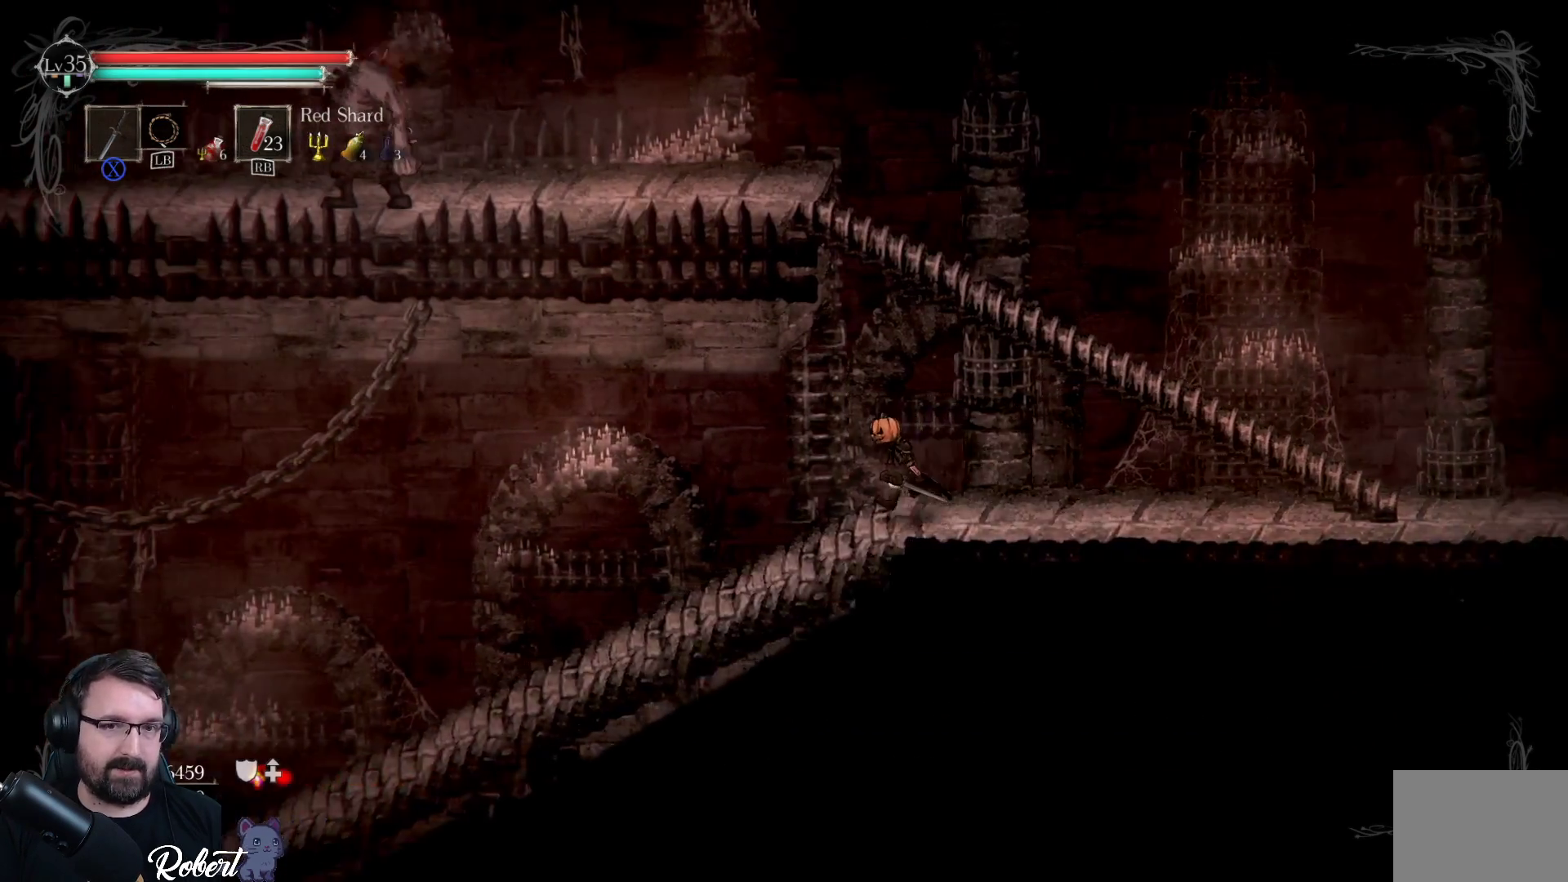
{"buttons": [], "left_stick": "down-left", "right_stick": "center", "events": []}
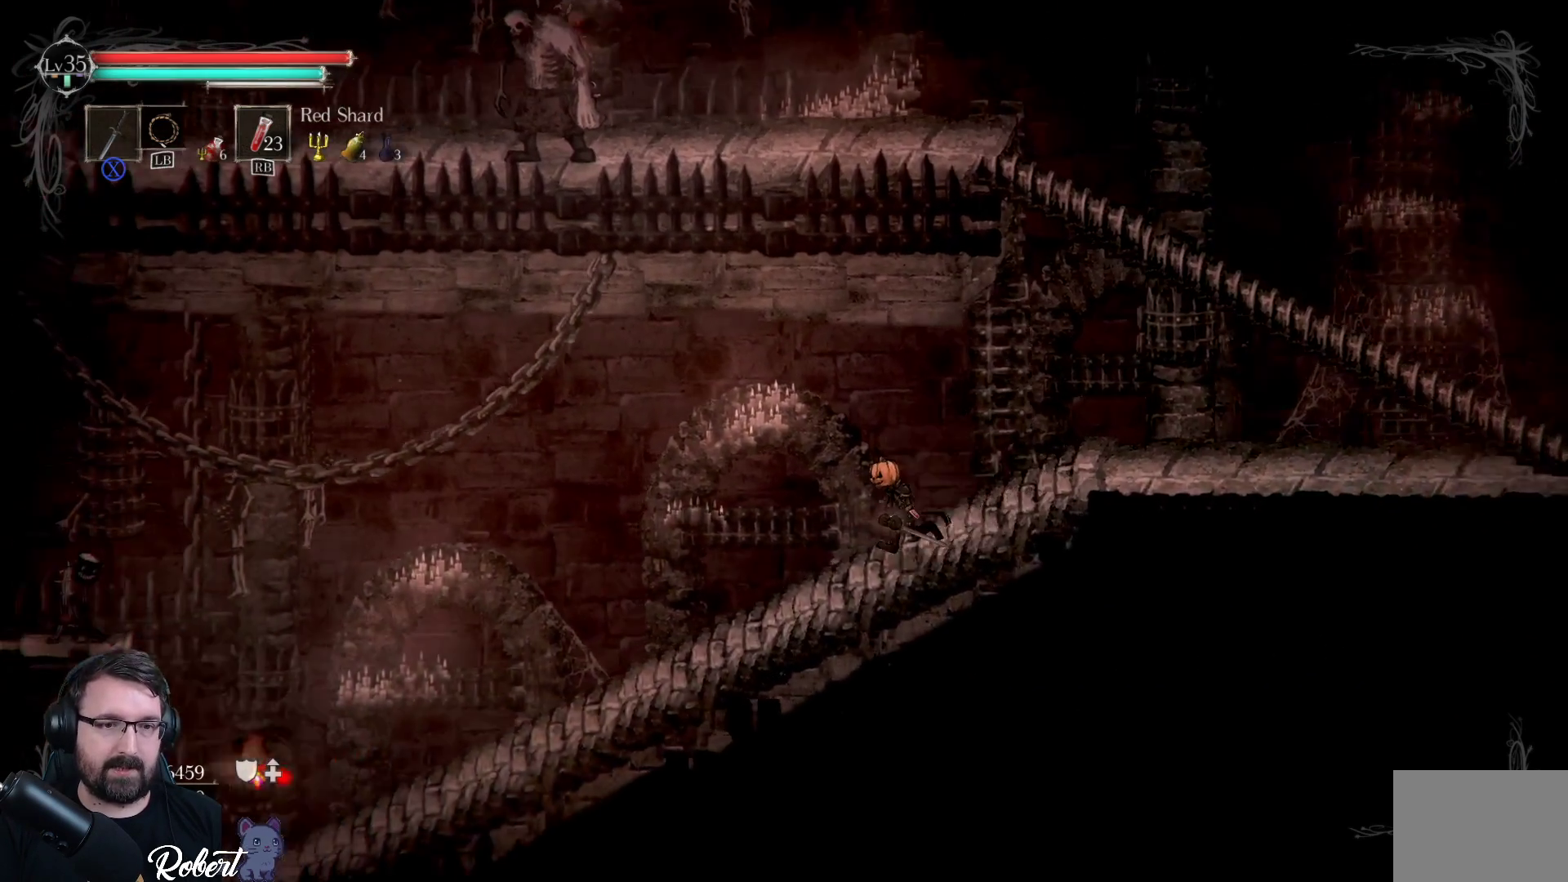
{"buttons": [], "left_stick": "down-left", "right_stick": "center", "events": []}
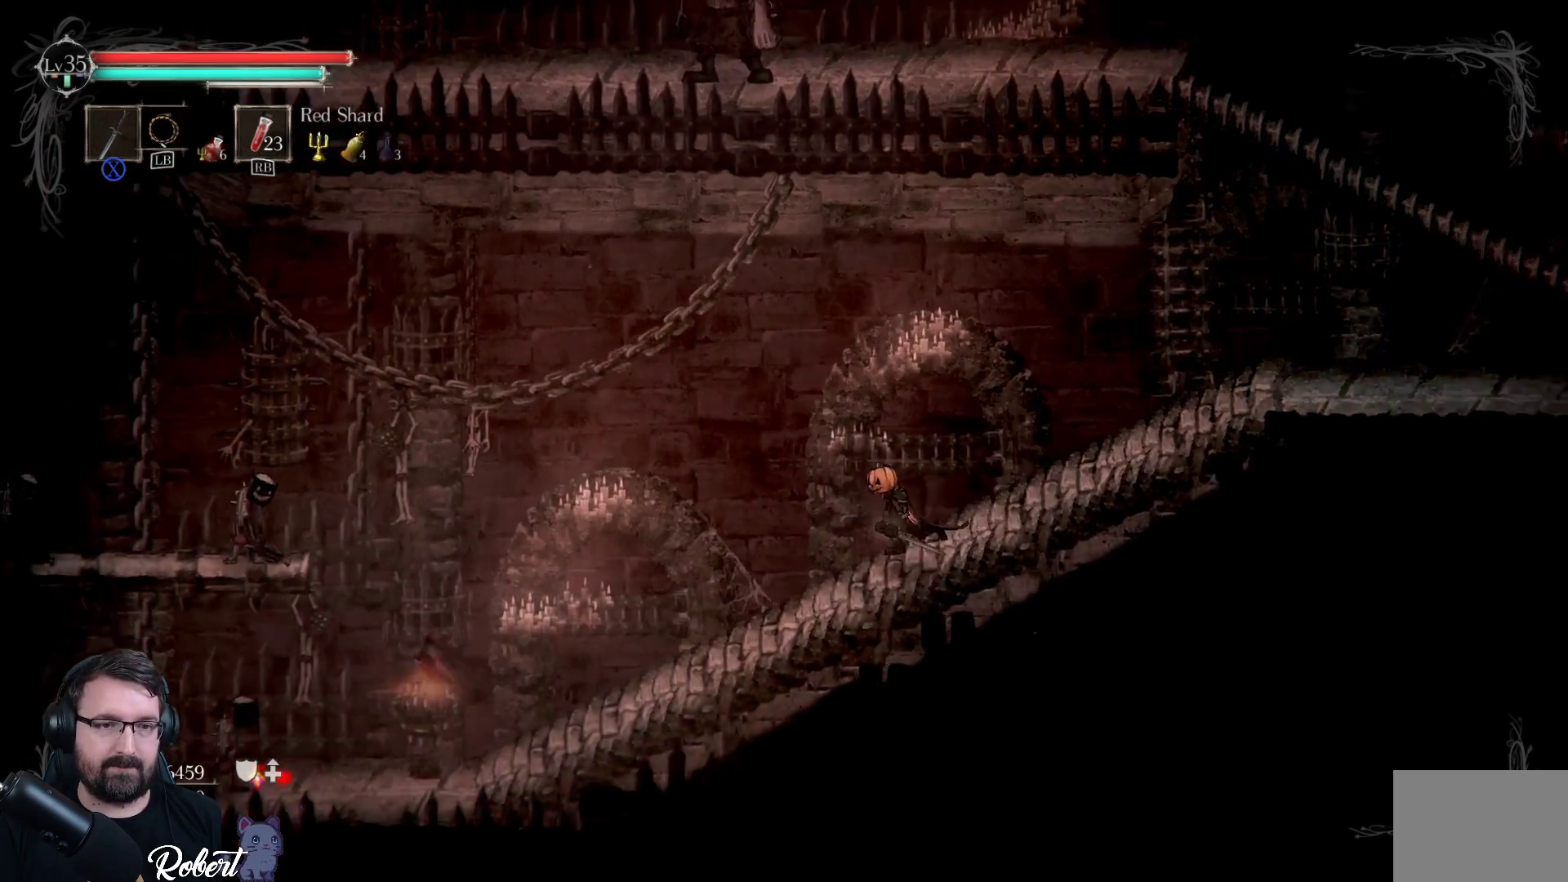
{"buttons": [], "left_stick": "down-left", "right_stick": "center", "events": []}
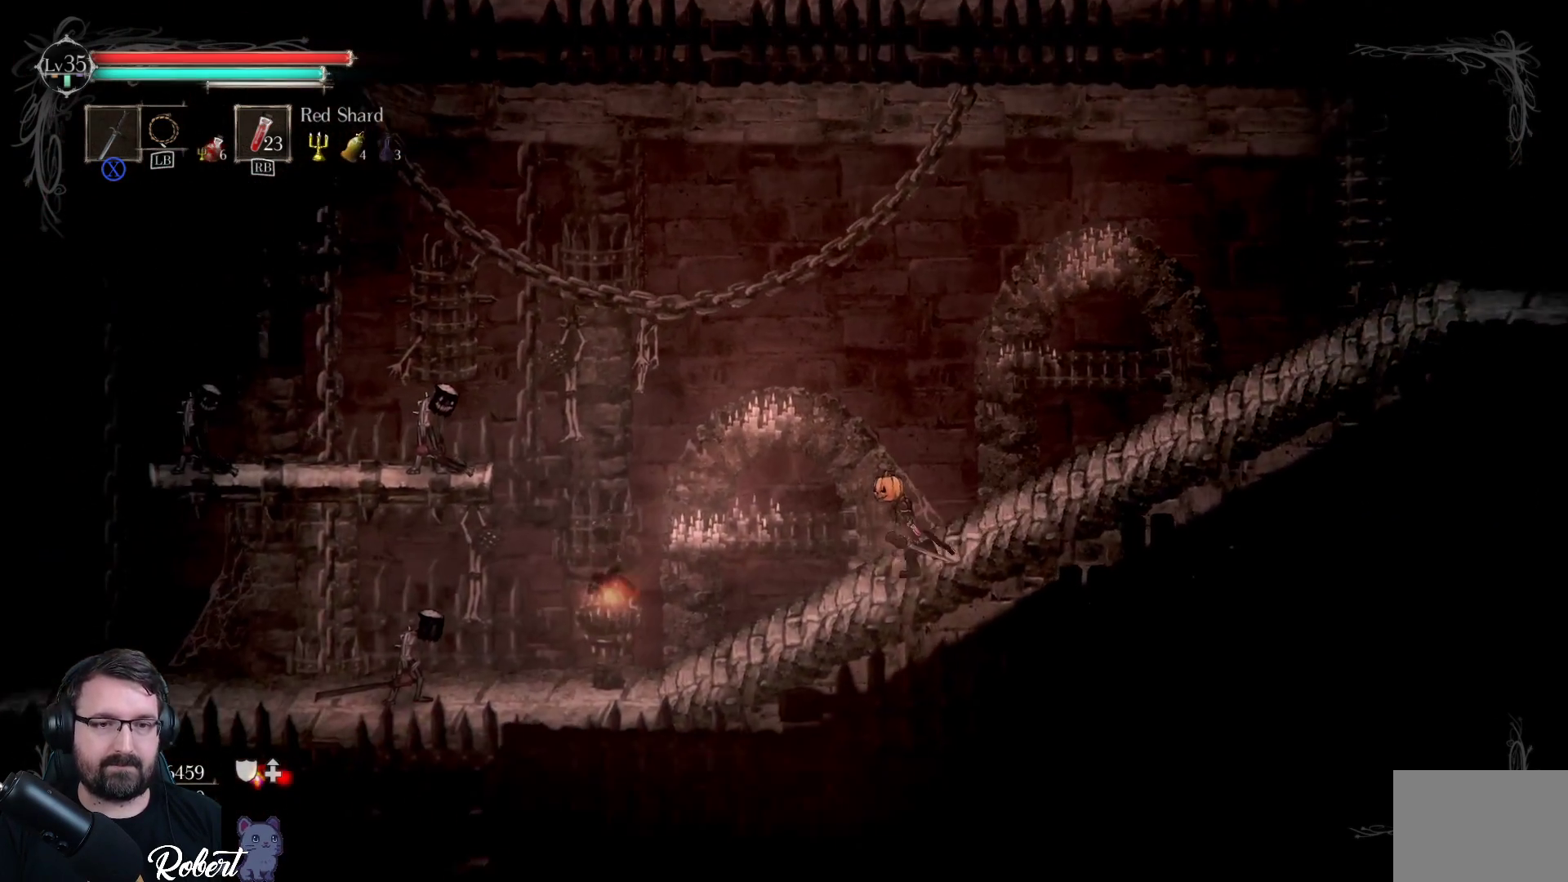
{"buttons": [], "left_stick": "down-left", "right_stick": "center", "events": []}
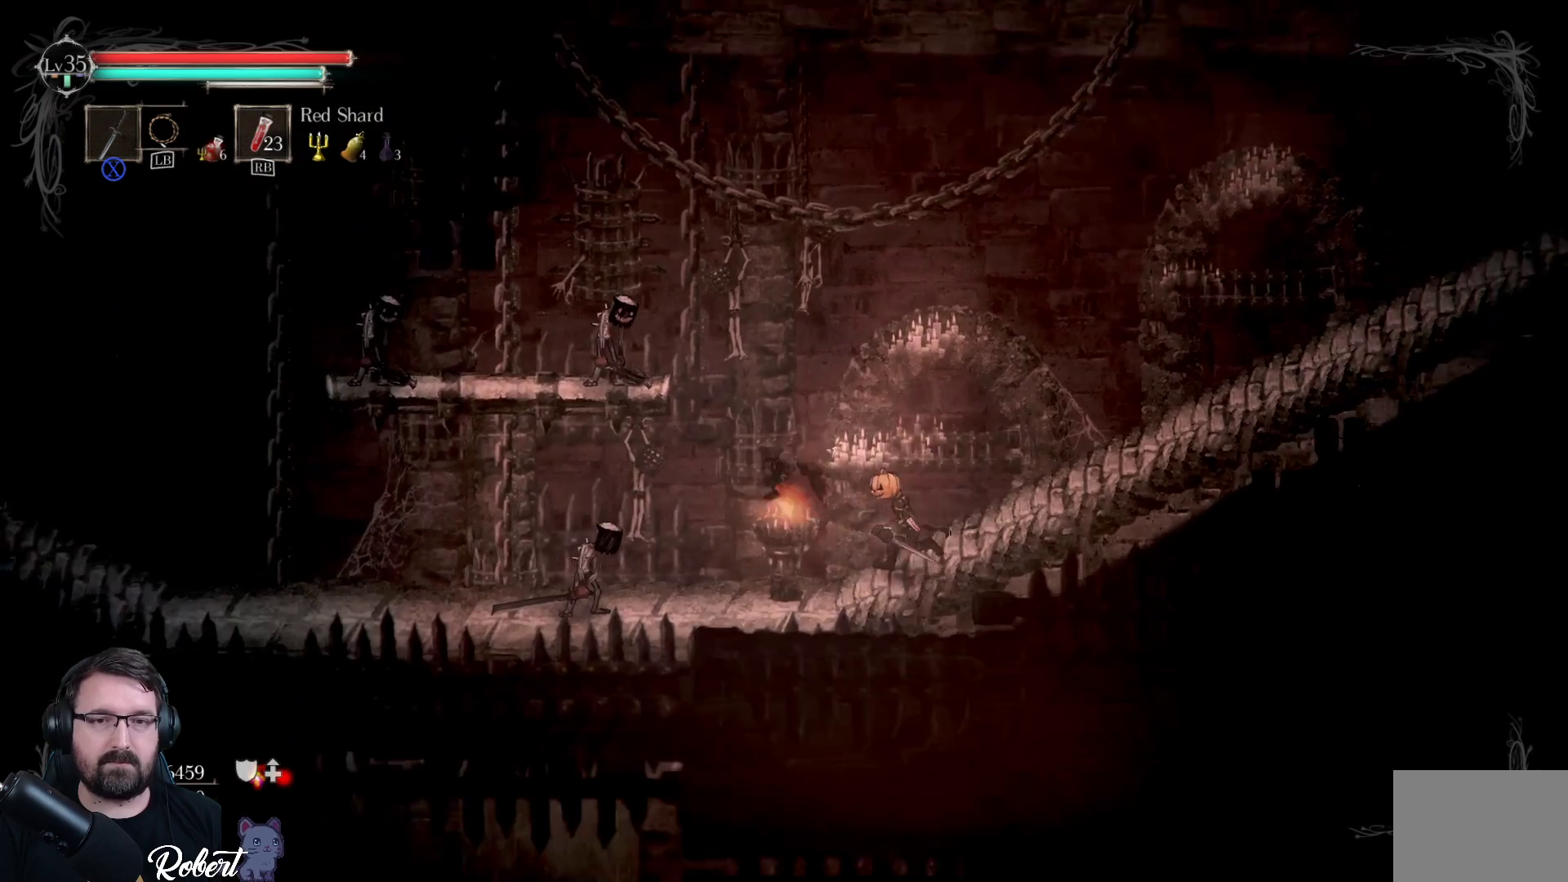
{"buttons": ["A"], "left_stick": "down-left", "right_stick": "center", "events": [[267, "A", "down"]]}
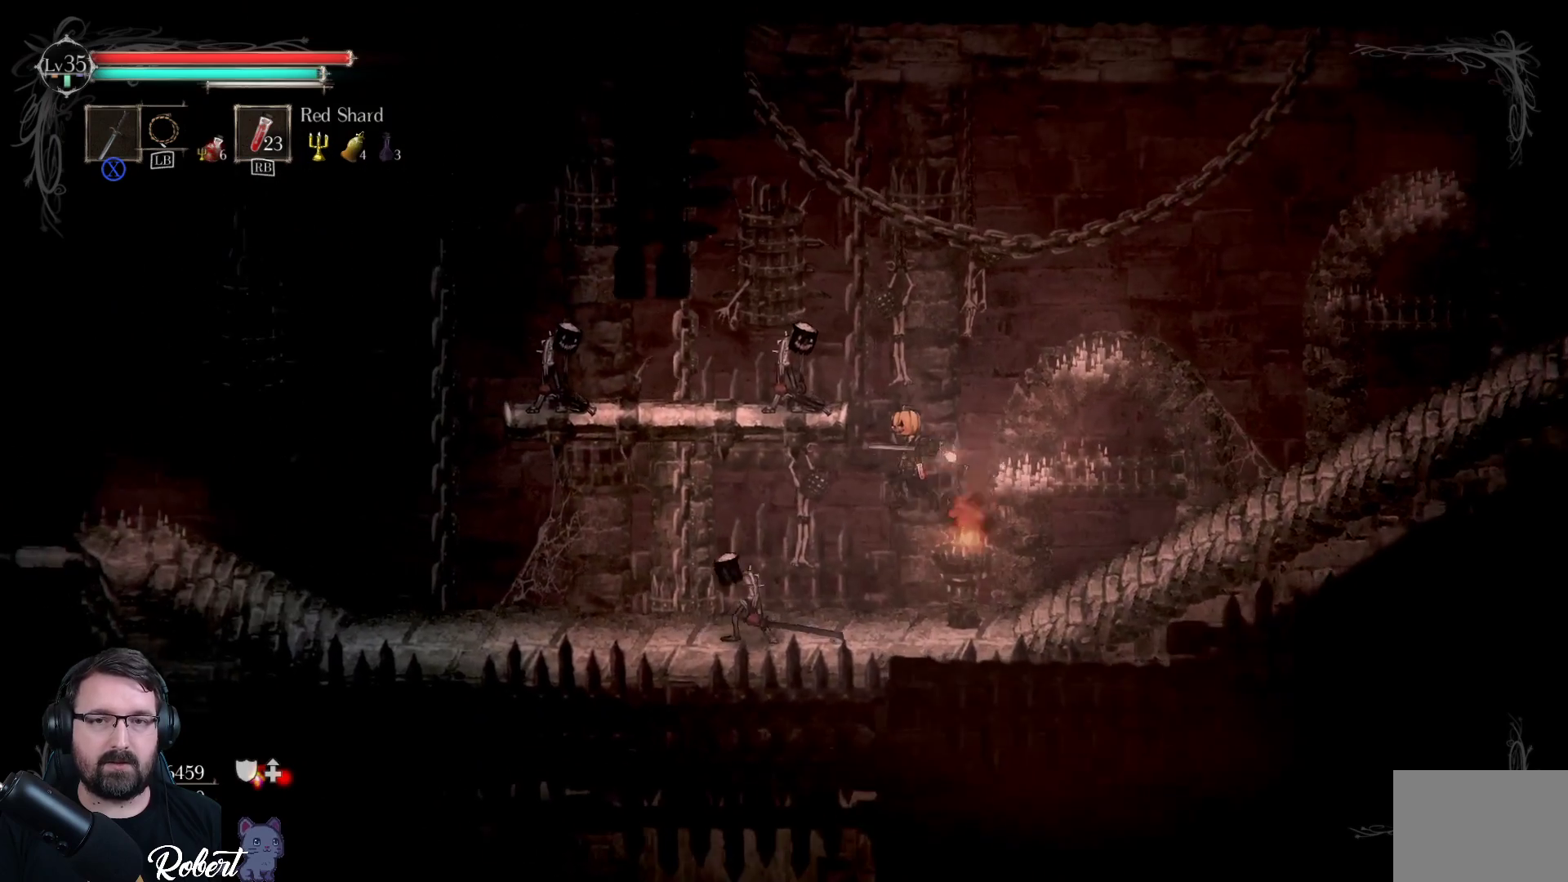
{"buttons": [], "left_stick": "down-left", "right_stick": "center", "events": [[167, "A", "up"]]}